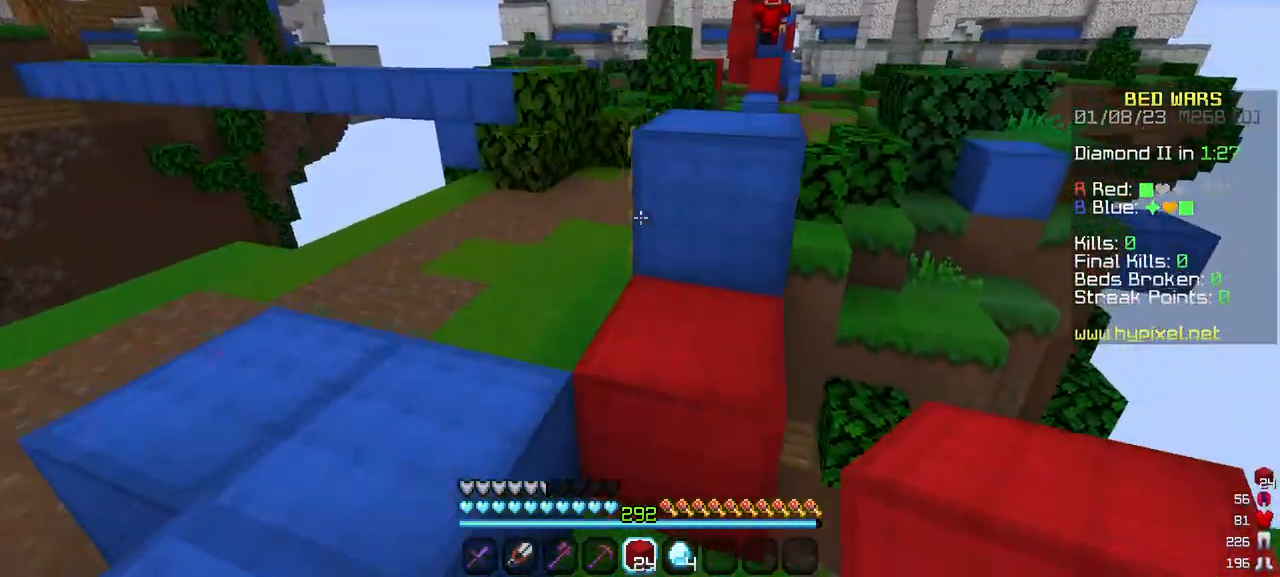
Gameplay with keyboard and mouse; each line is a JSON object with the keys and mouse buttons held at the frame after it. "events" lists presses ("down") and releases ("up") of "a", "d", "s", "w", "mouse_left" and "mouse_right" between this image and that frame as [ms after this image, input, new state], when the widget could be followed in between. "mouse_left", "mouse_right" = the "left", "right" buttons of the "mouse" list. No other keys are recorded. Fast repeated clicks can show as one long hold. Mouse movement is not recorded.
{"keys": ["w"], "mouse": [], "events": [[67, "w", "up"], [83, "a", "up"], [233, "w", "down"]]}
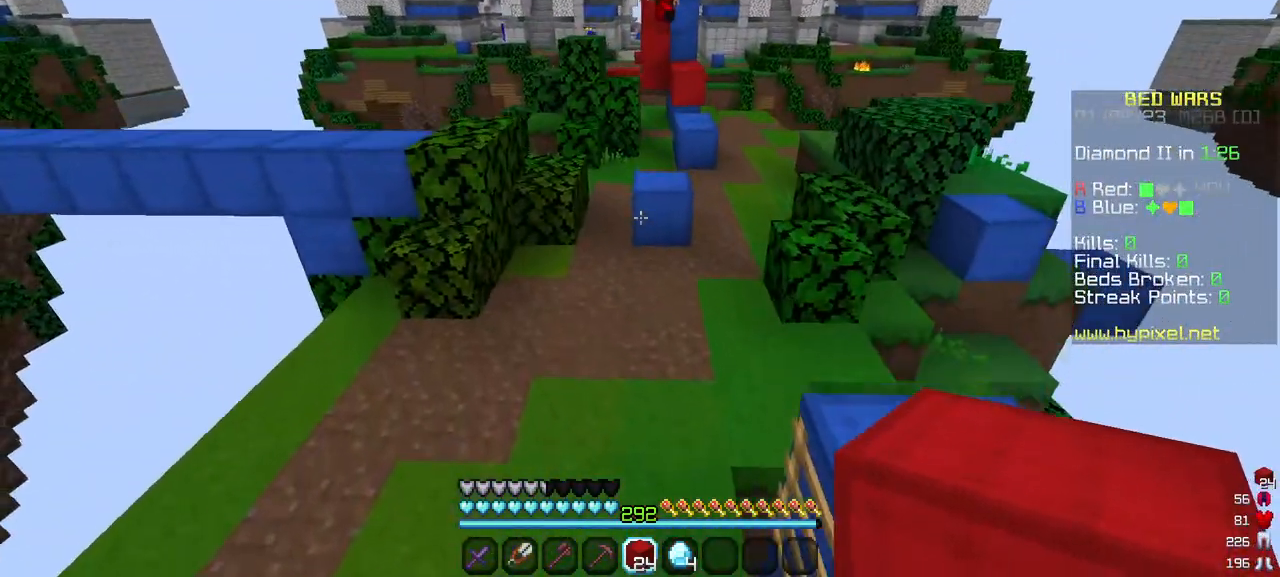
{"keys": [], "mouse": [], "events": [[400, "w", "up"]]}
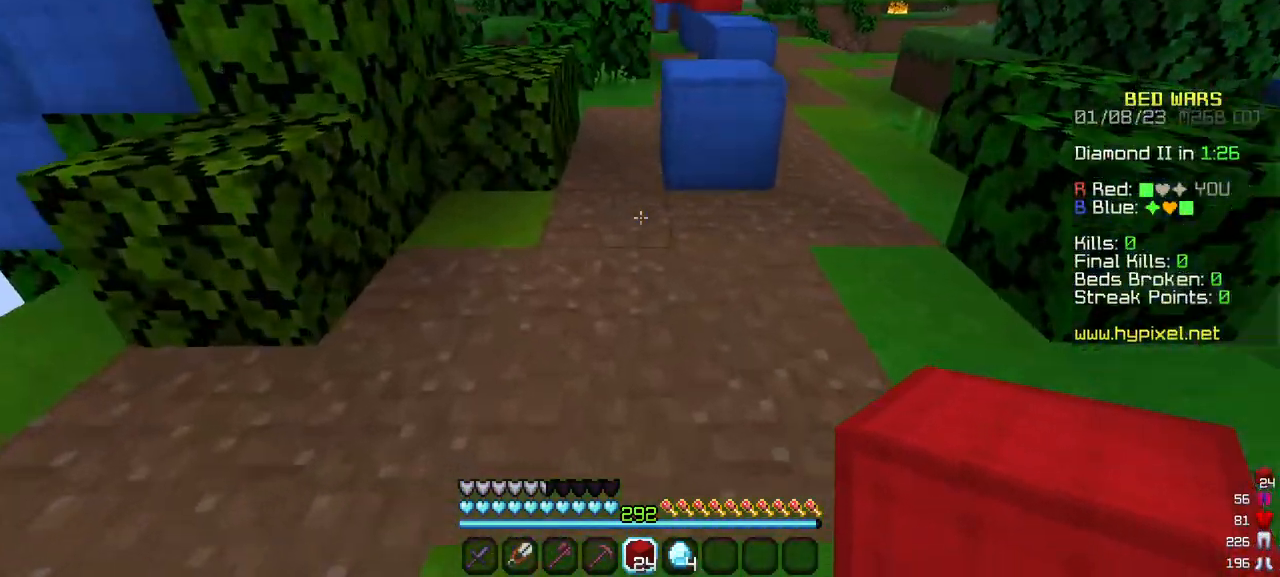
{"keys": [], "mouse": [], "events": []}
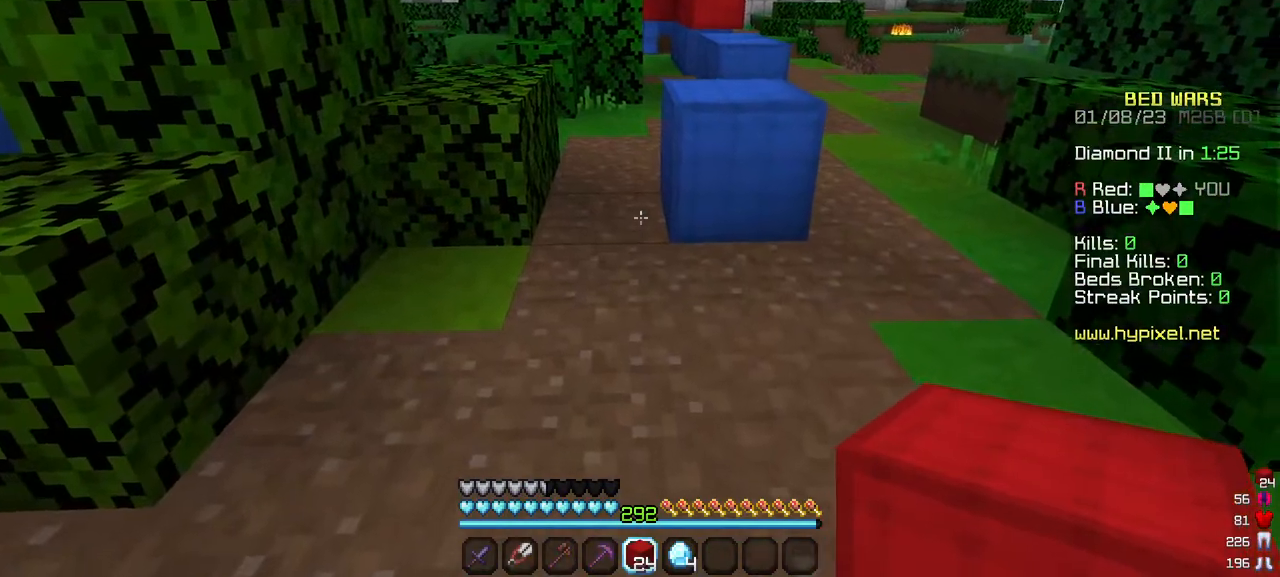
{"keys": ["w"], "mouse": [], "events": [[267, "w", "down"]]}
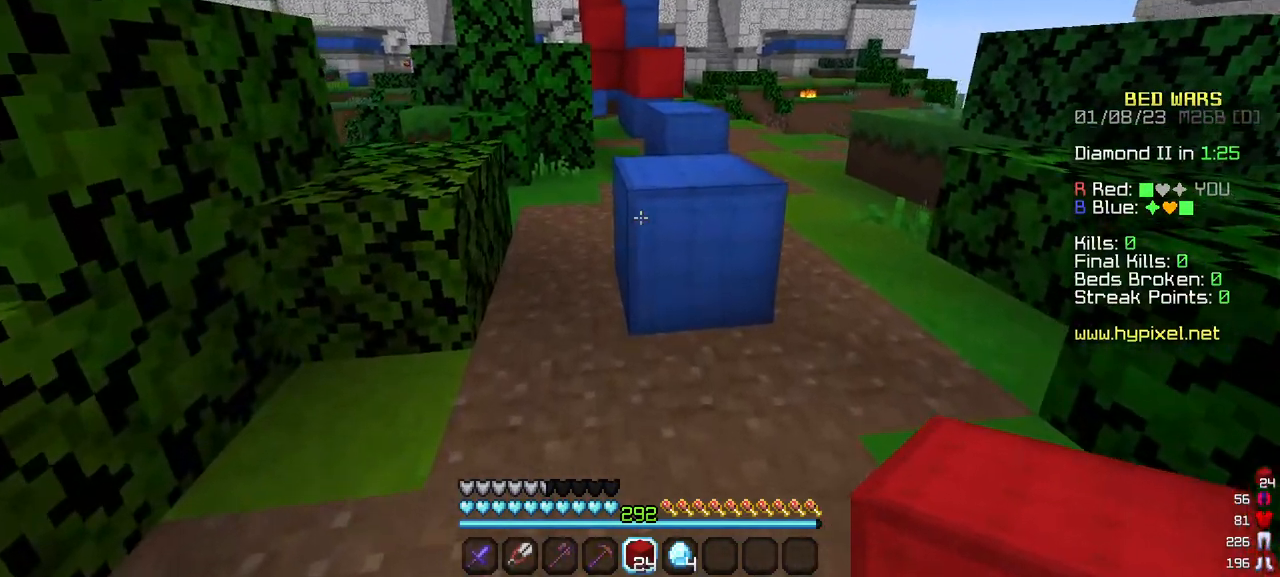
{"keys": ["w"], "mouse": [], "events": []}
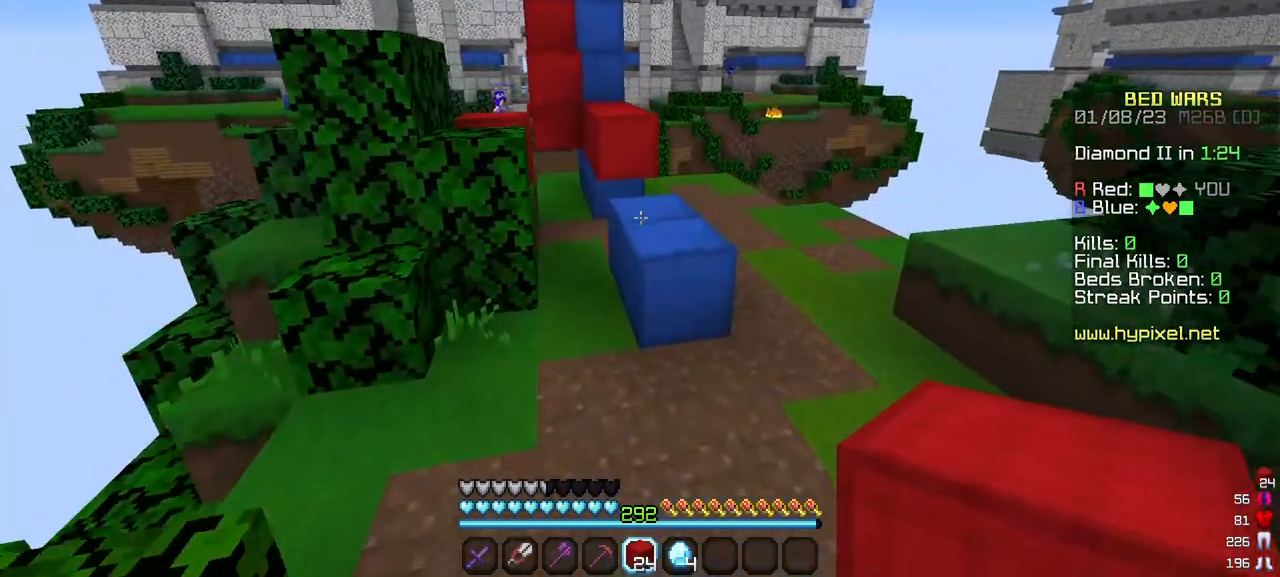
{"keys": ["w"], "mouse": [], "events": []}
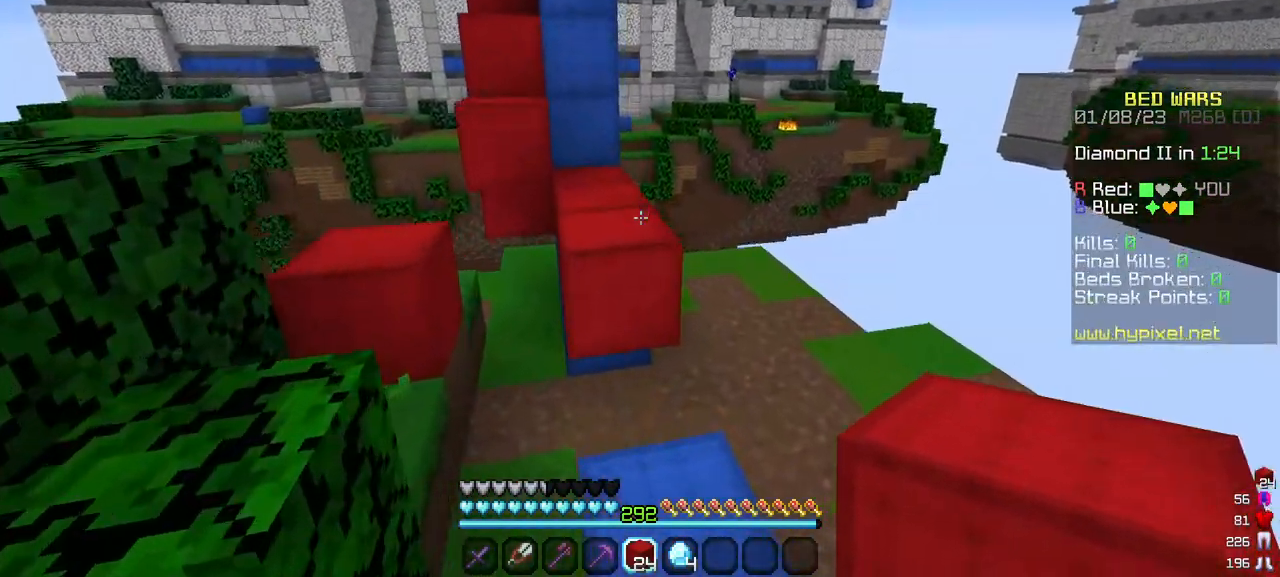
{"keys": [], "mouse": [], "events": [[367, "w", "up"]]}
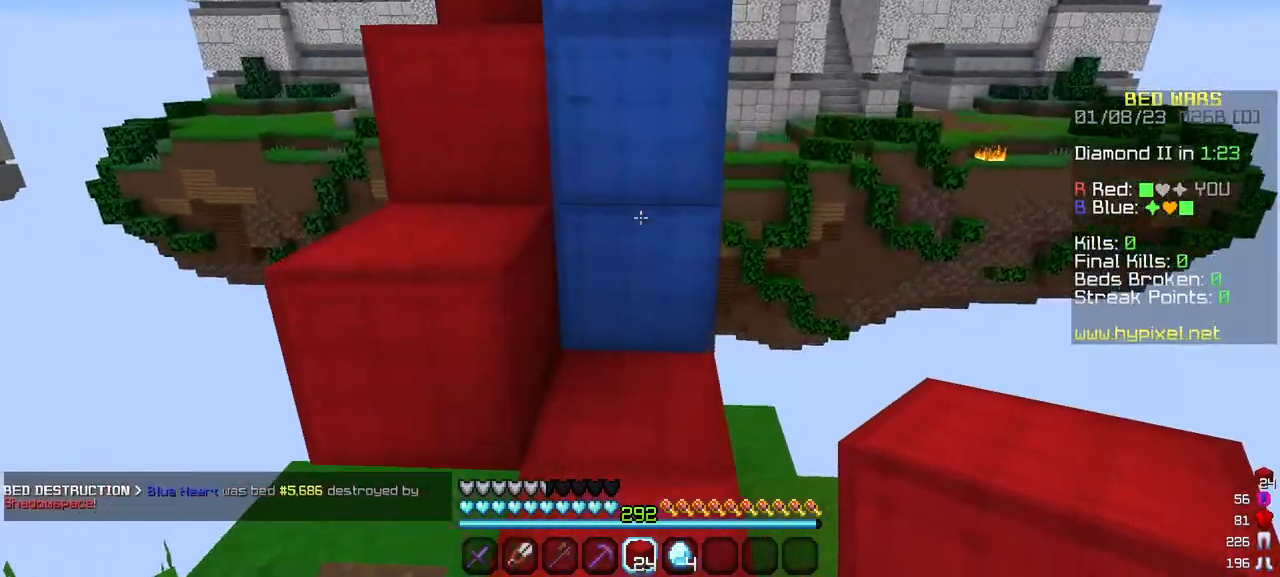
{"keys": ["w"], "mouse": [], "events": [[17, "a", "down"], [233, "w", "down"], [467, "a", "up"]]}
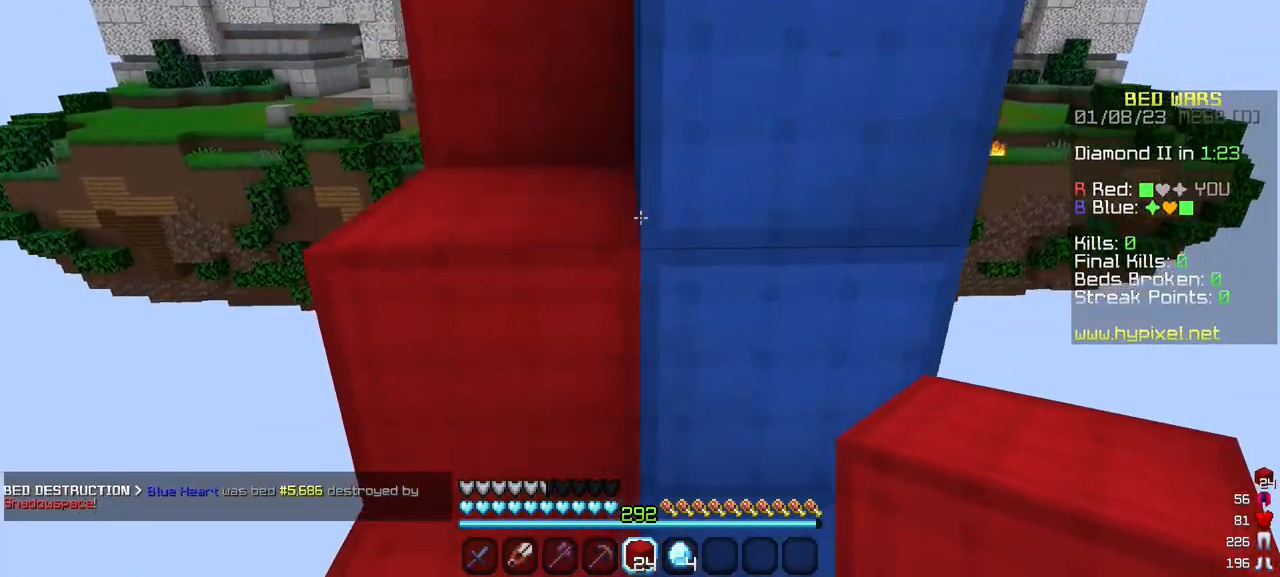
{"keys": ["w"], "mouse": [], "events": [[67, "a", "down"], [267, "a", "up"]]}
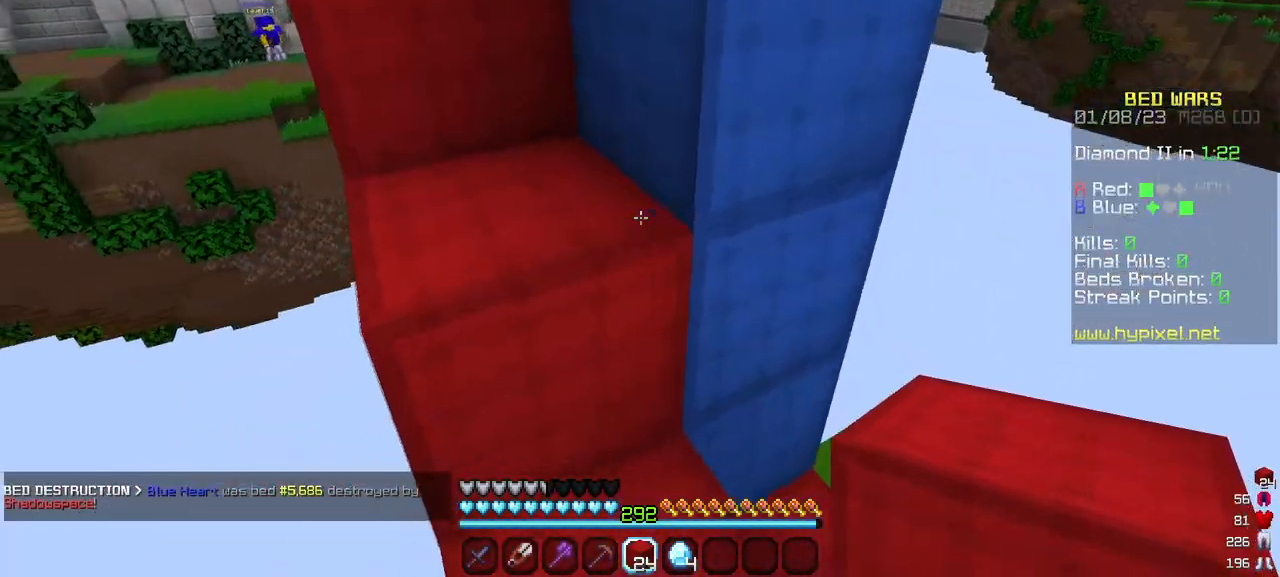
{"keys": ["w"], "mouse": [], "events": []}
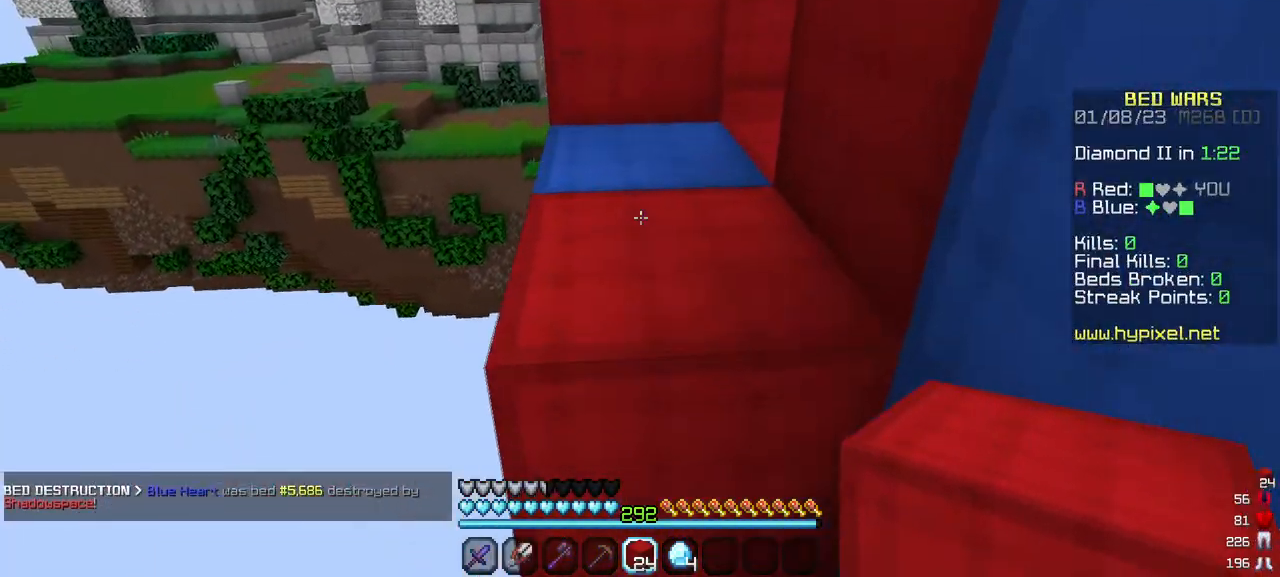
{"keys": ["w"], "mouse": [], "events": []}
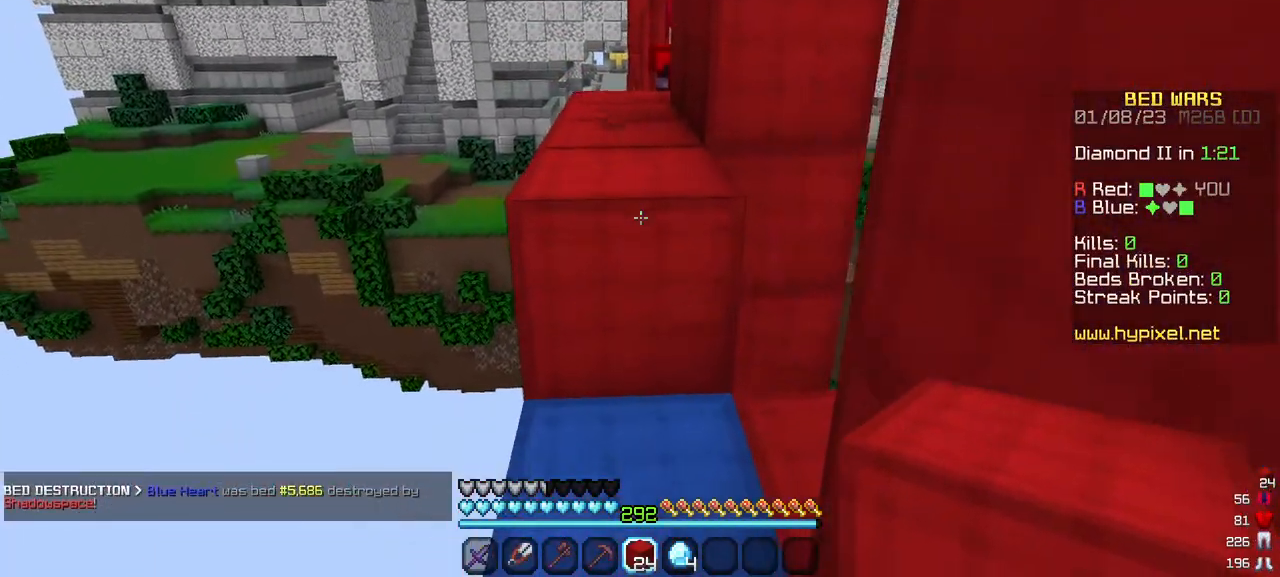
{"keys": ["w"], "mouse": [], "events": []}
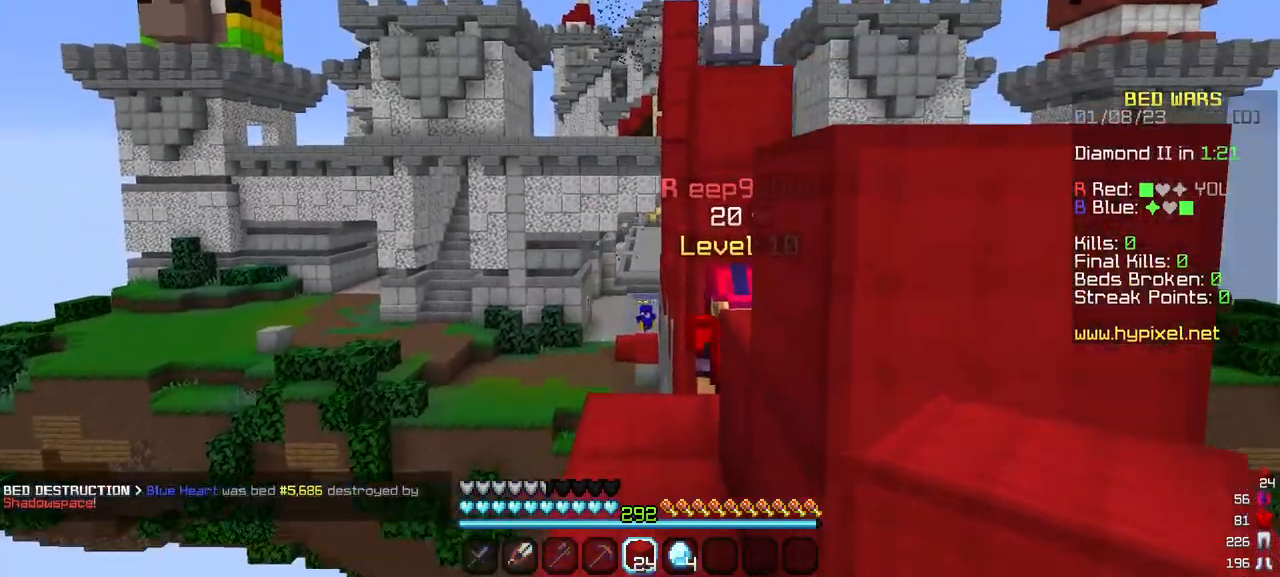
{"keys": [], "mouse": [], "events": [[367, "w", "up"]]}
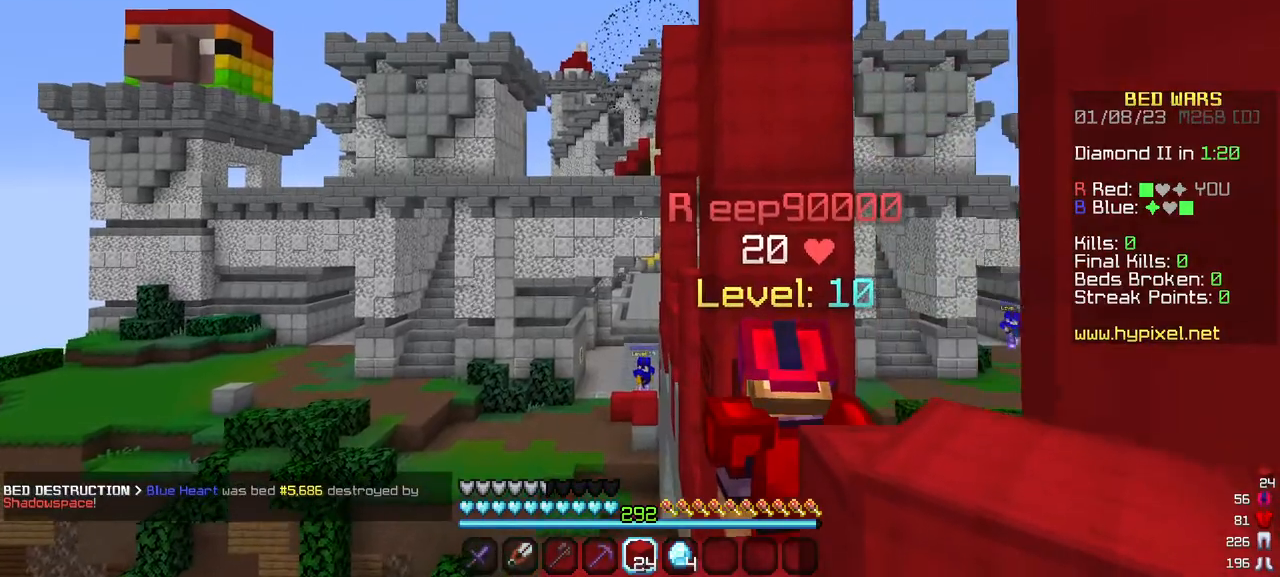
{"keys": ["w"], "mouse": [], "events": [[333, "w", "down"]]}
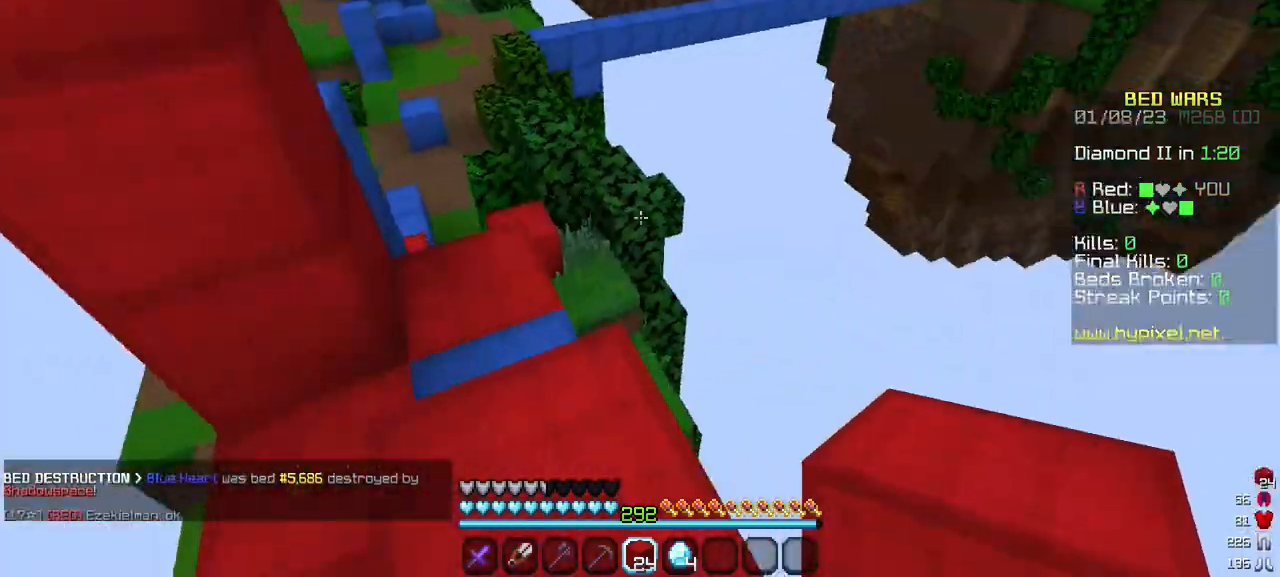
{"keys": ["a", "w"], "mouse": [], "events": [[283, "a", "down"]]}
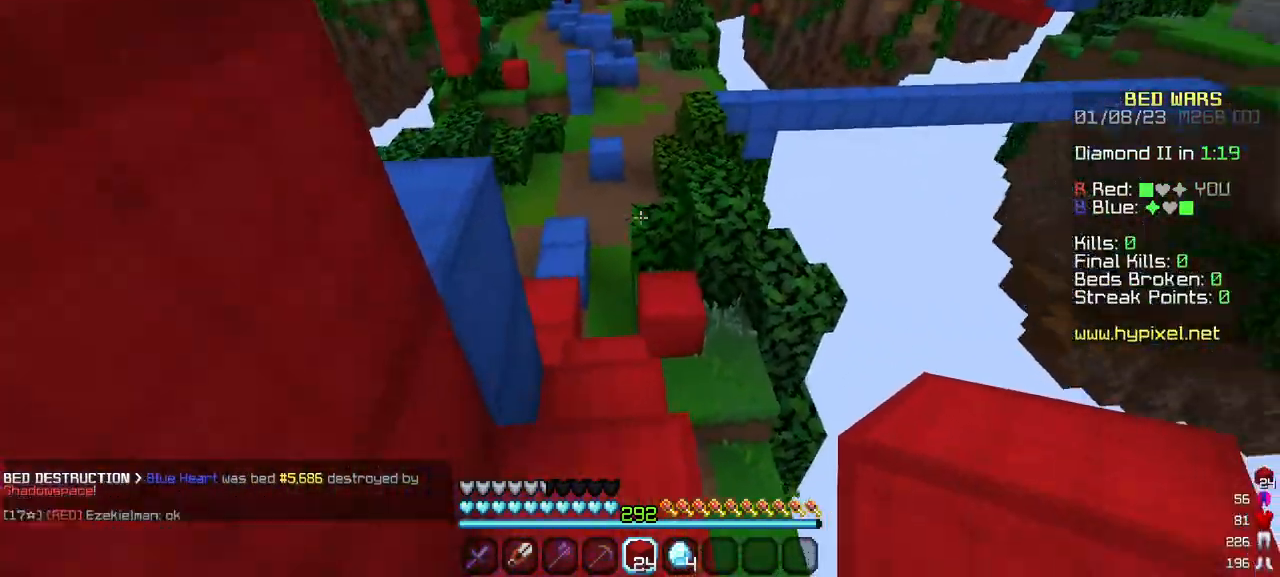
{"keys": ["a", "w"], "mouse": [], "events": [[33, "a", "up"], [317, "a", "down"]]}
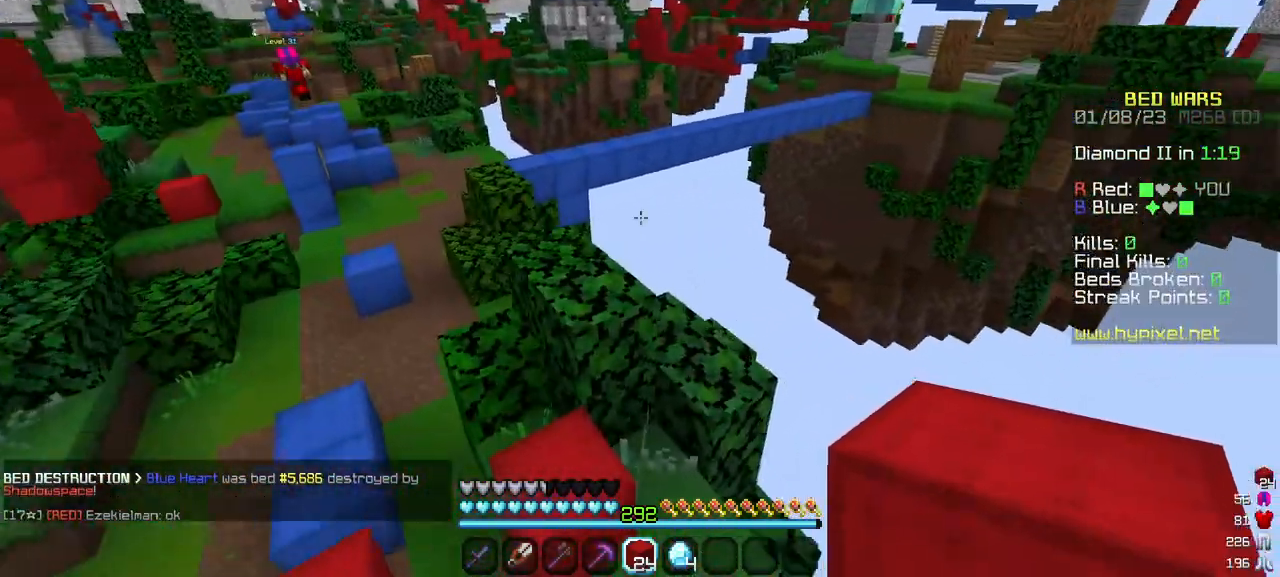
{"keys": ["a", "w"], "mouse": [], "events": []}
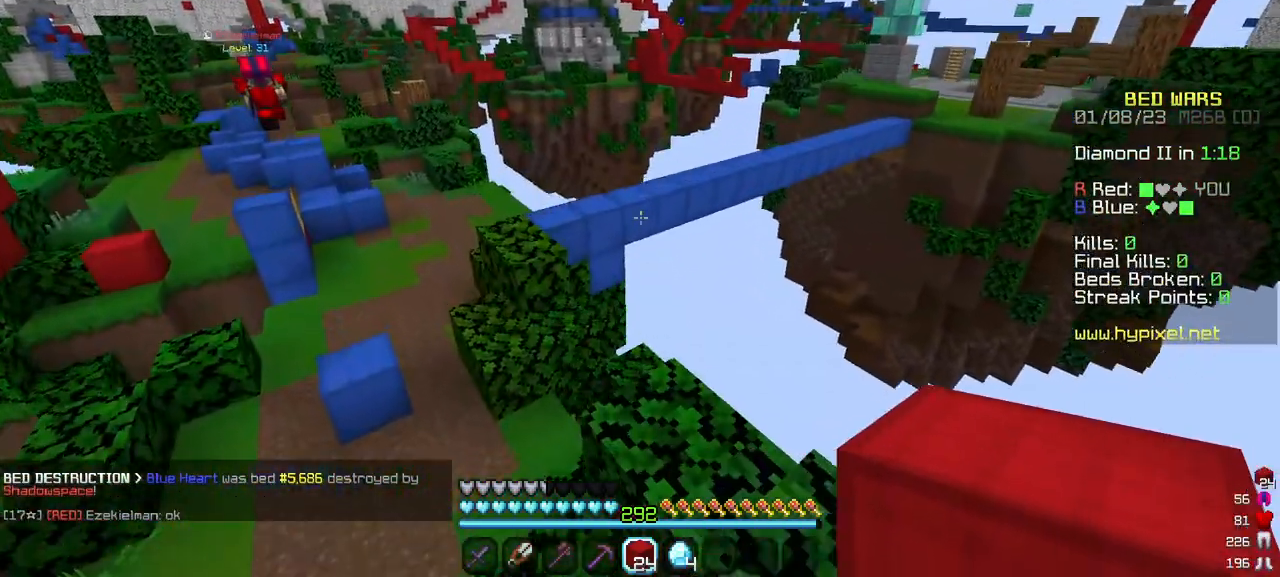
{"keys": ["a", "w"], "mouse": [], "events": []}
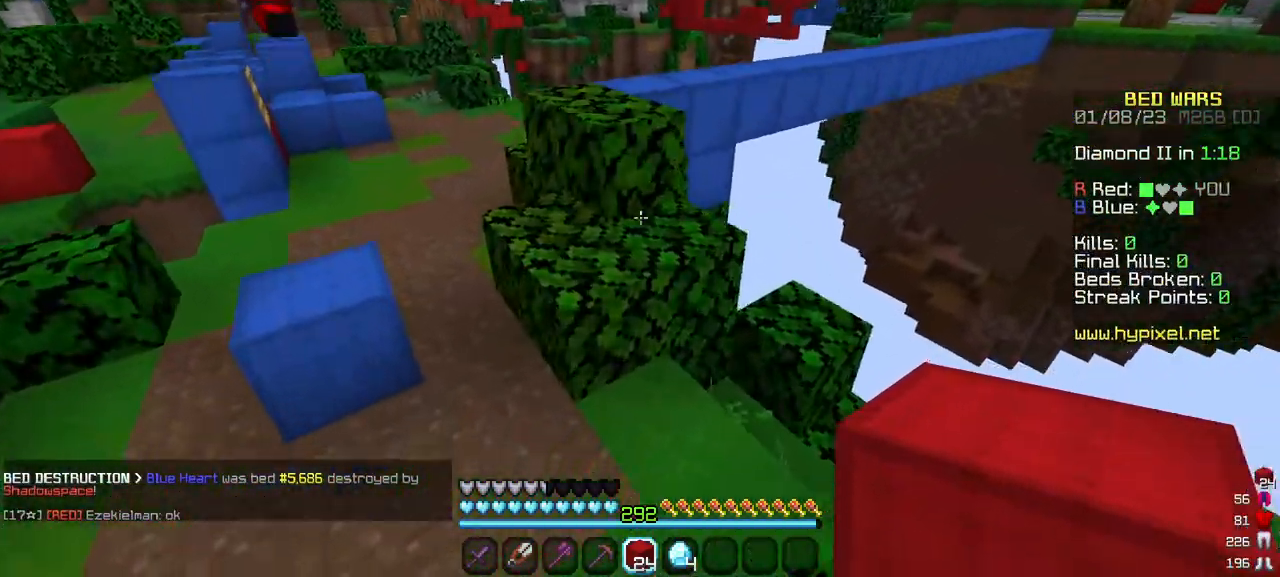
{"keys": ["w"], "mouse": [], "events": [[17, "a", "up"]]}
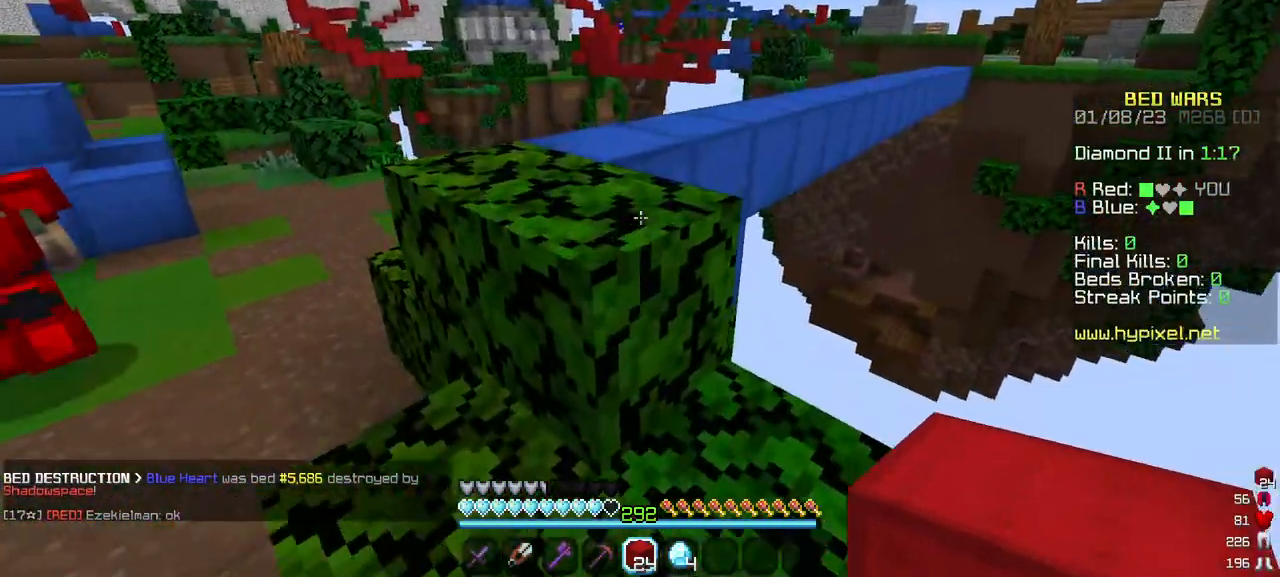
{"keys": ["w"], "mouse": [], "events": [[217, "a", "down"], [467, "a", "up"]]}
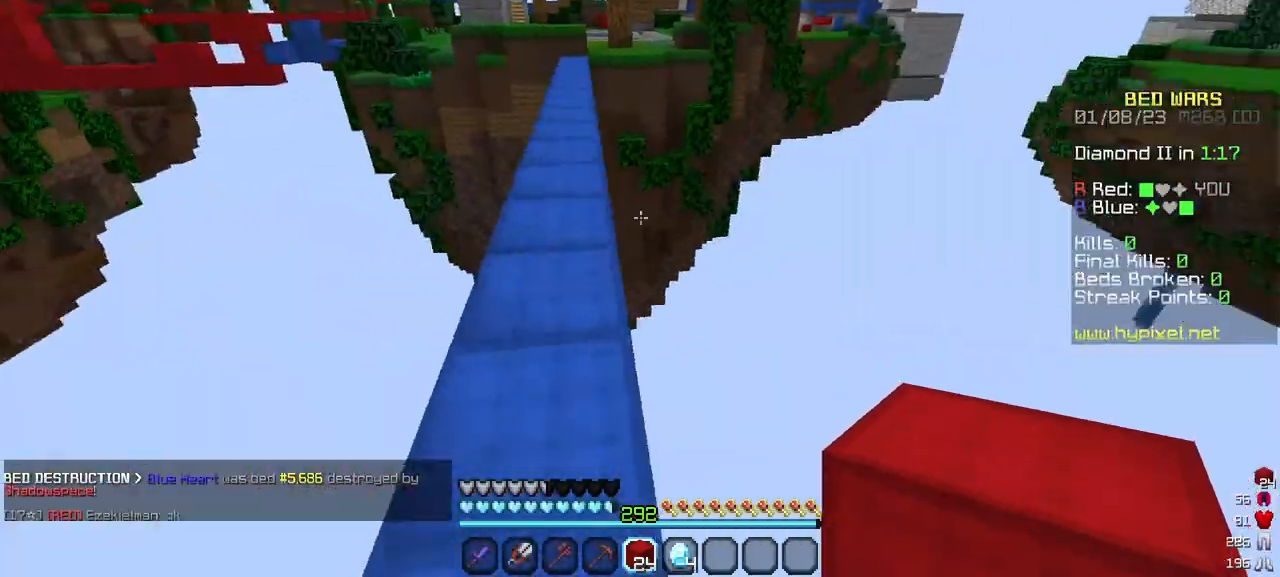
{"keys": ["w"], "mouse": [], "events": []}
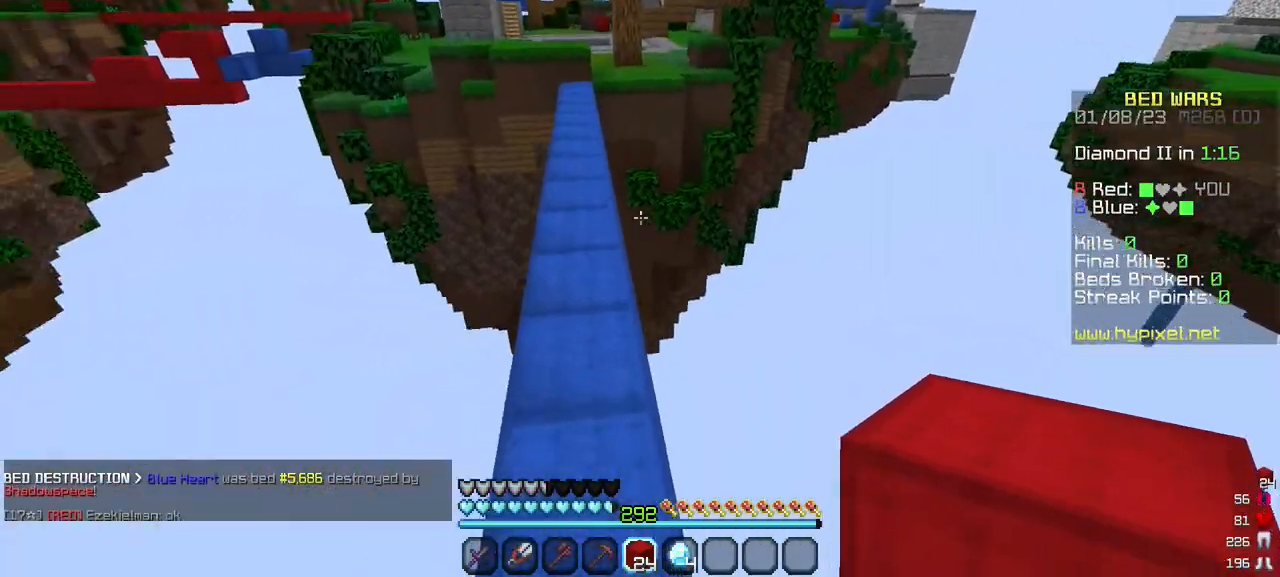
{"keys": ["w"], "mouse": [], "events": []}
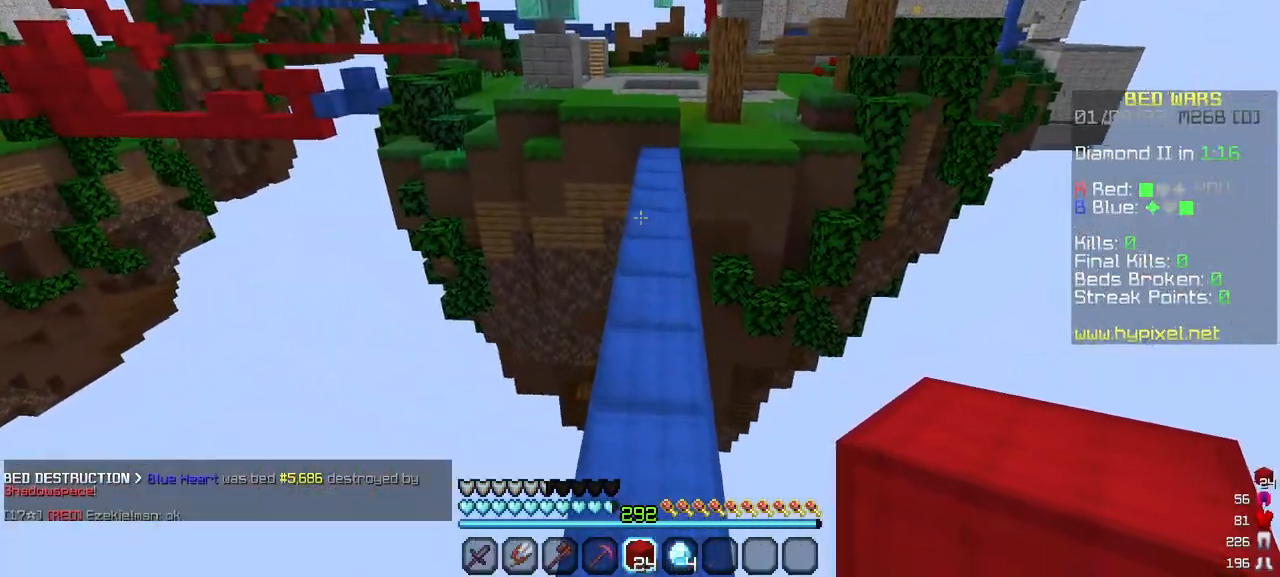
{"keys": ["w"], "mouse": [], "events": []}
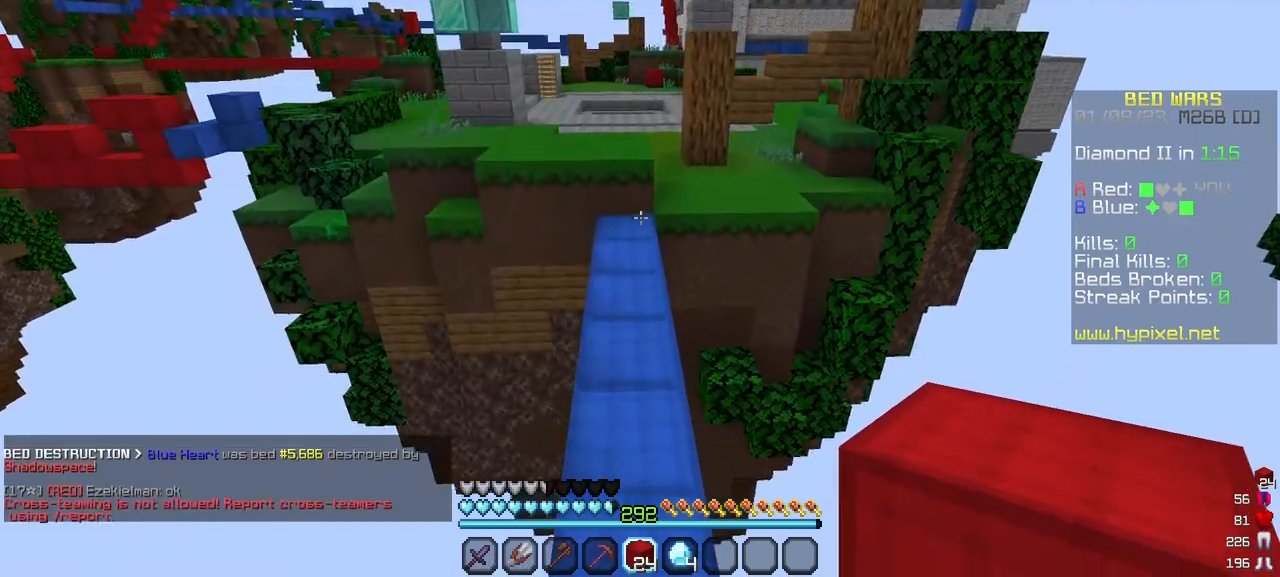
{"keys": ["w"], "mouse": [], "events": []}
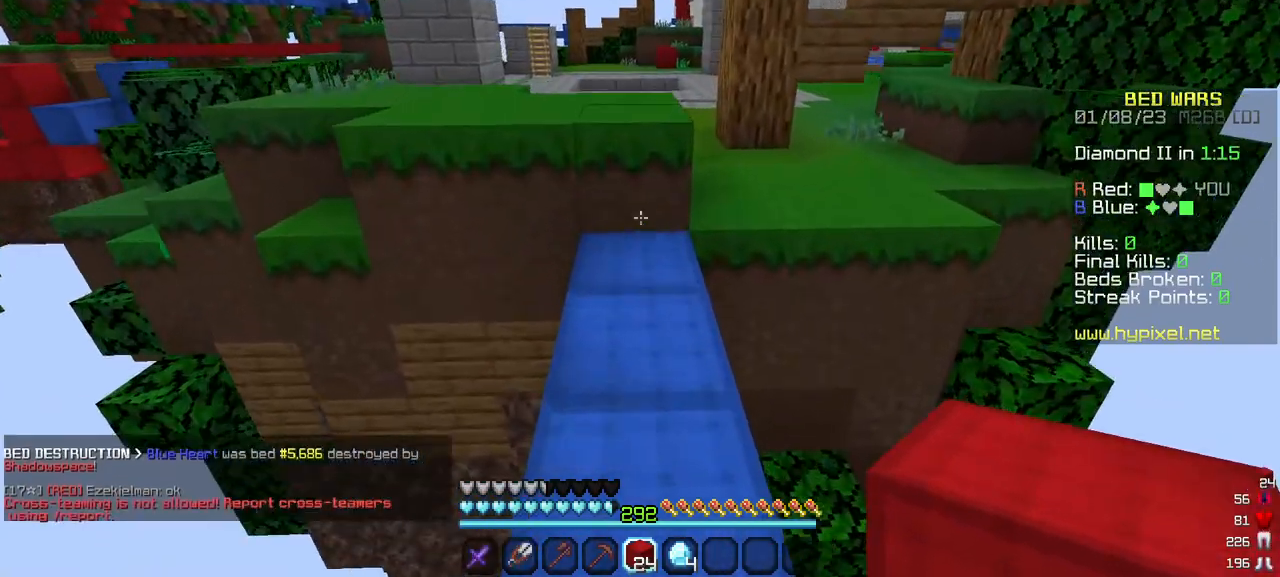
{"keys": ["w"], "mouse": [], "events": []}
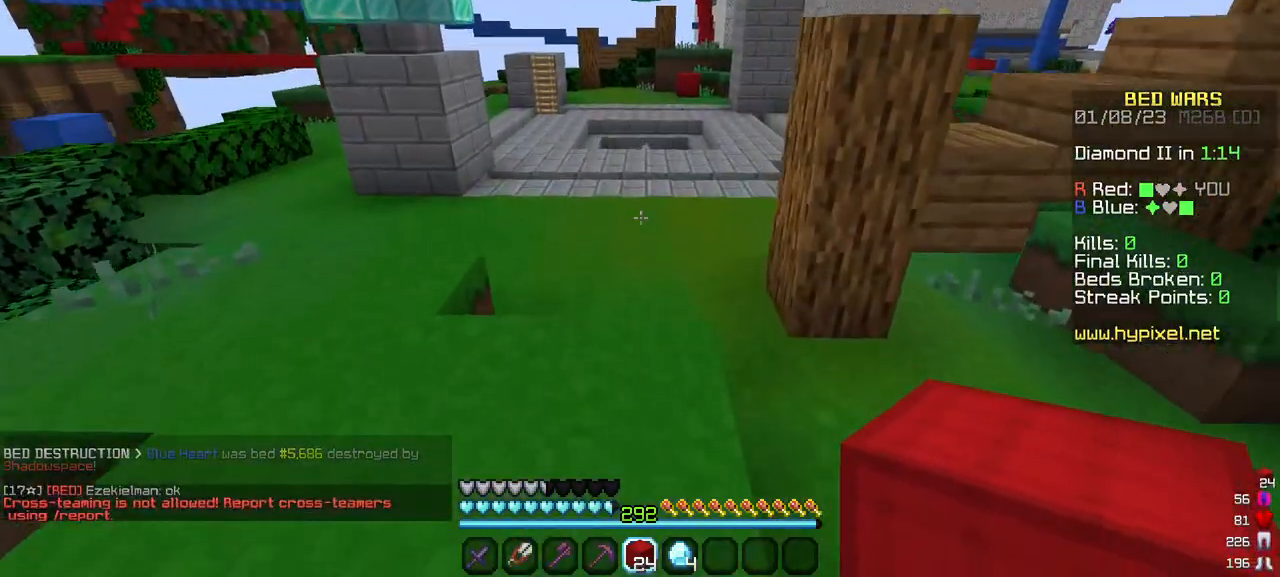
{"keys": ["w"], "mouse": [], "events": []}
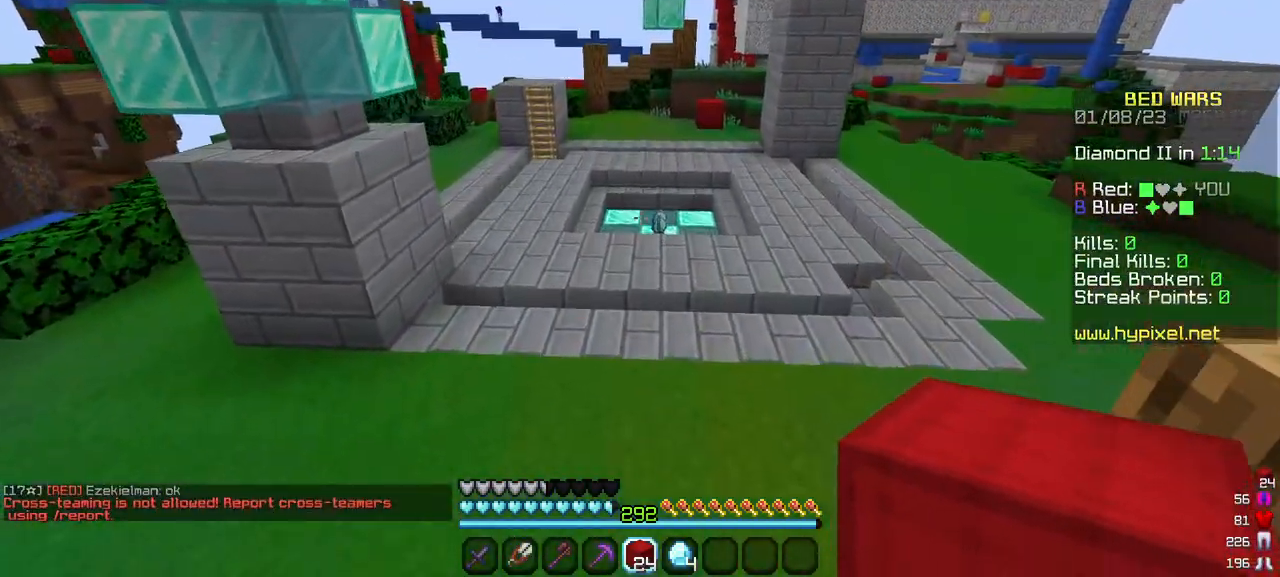
{"keys": ["a", "w"], "mouse": [], "events": [[400, "a", "down"]]}
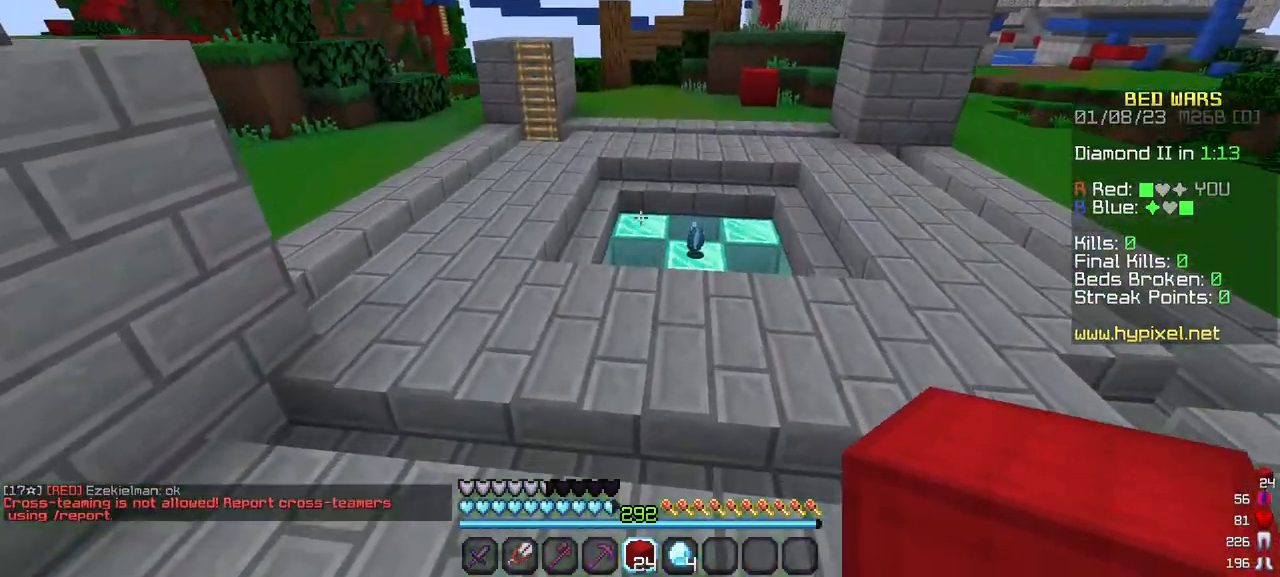
{"keys": ["w"], "mouse": [], "events": [[200, "a", "up"]]}
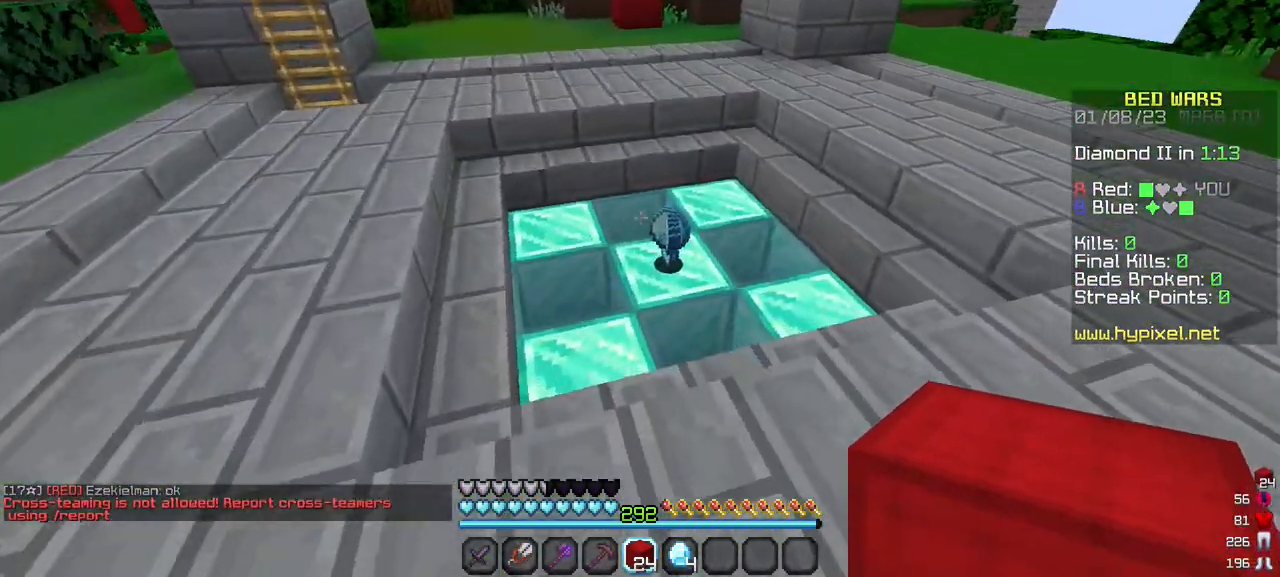
{"keys": ["w"], "mouse": [], "events": []}